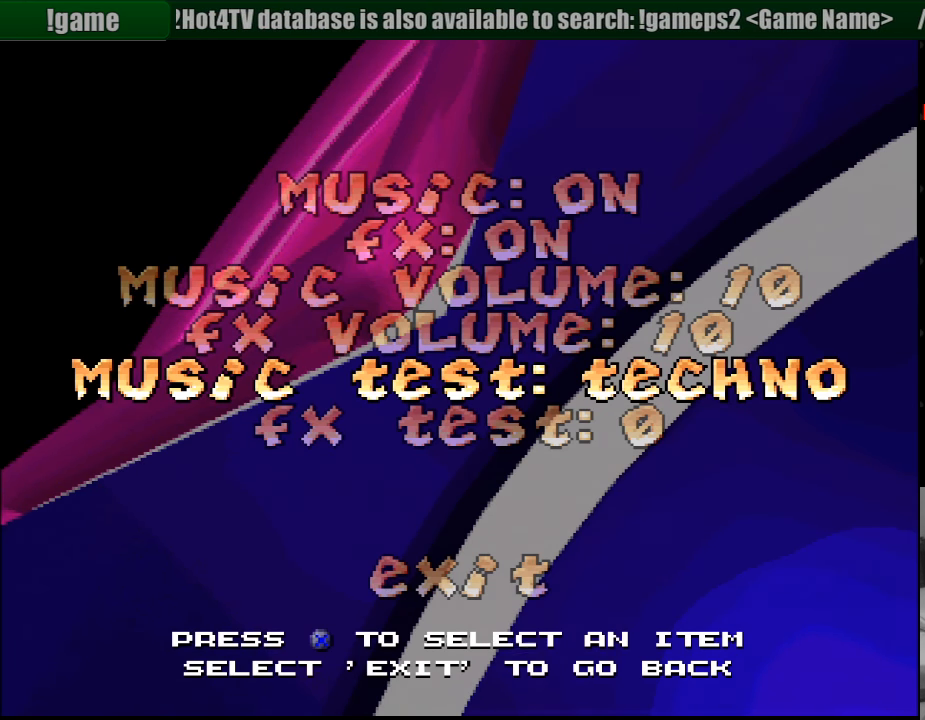
Gameplay with a controller (PlayStation layout); each line is a JSON object with the inputs held at the frame after it. "events" lists button and stick changes between this image and that frame as [ms after this image, input, new state], when the widget could be followed in between. Not read: L3 R3.
{"buttons": ["DPAD_LEFT"], "events": [[483, "DPAD_LEFT", "down"]]}
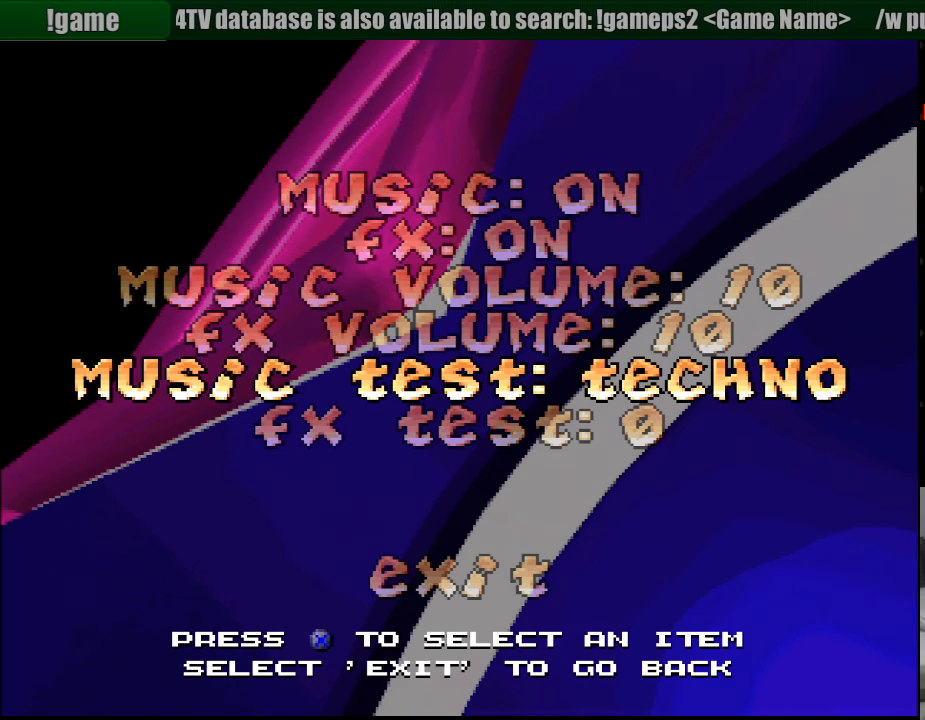
{"buttons": [], "events": [[167, "DPAD_LEFT", "up"]]}
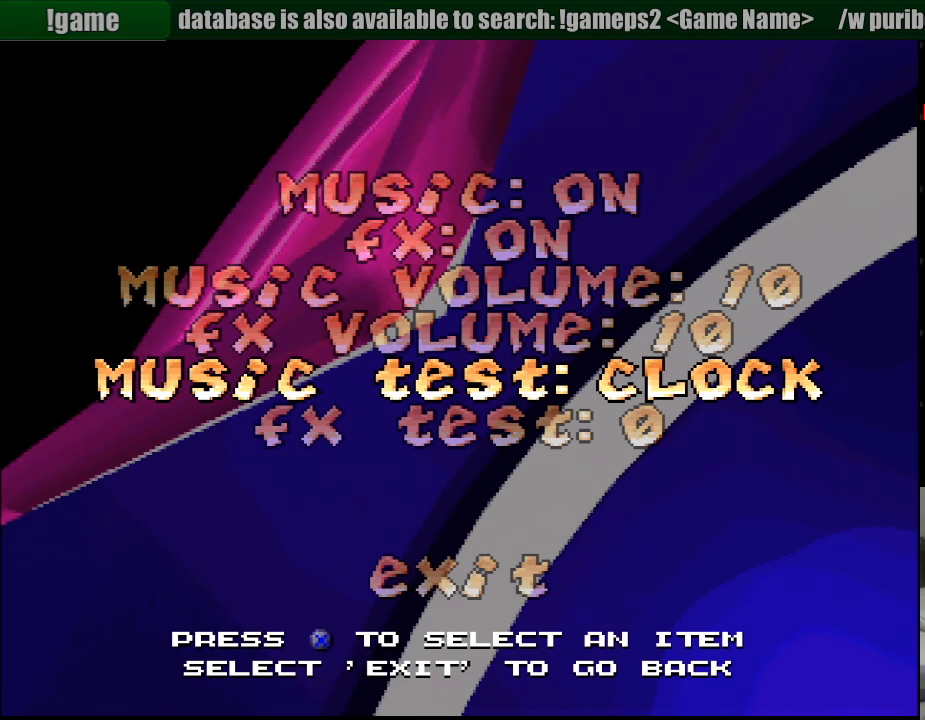
{"buttons": [], "events": []}
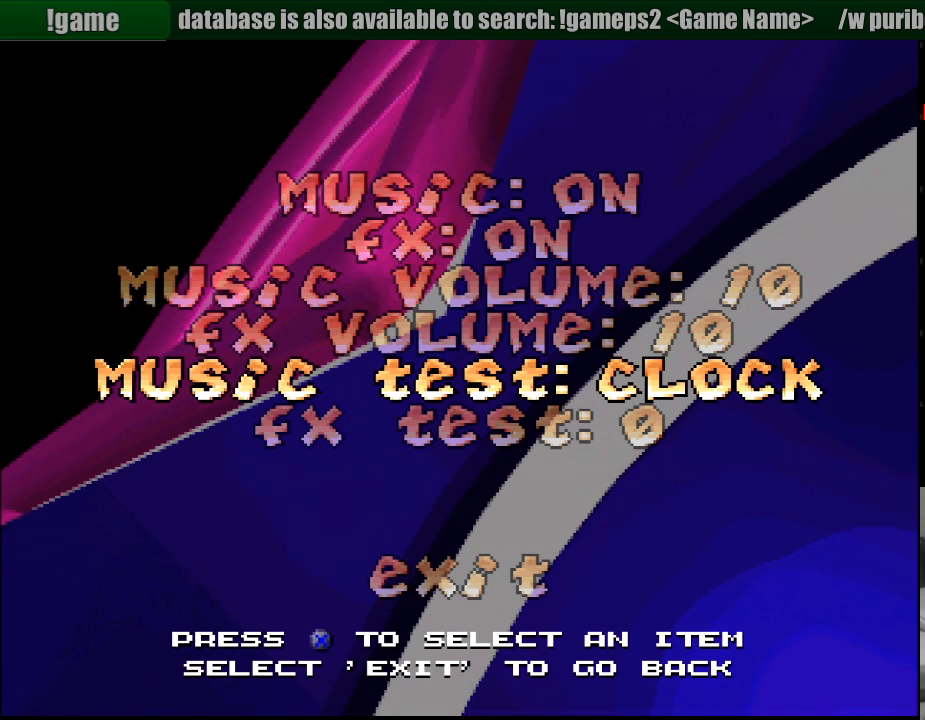
{"buttons": [], "events": []}
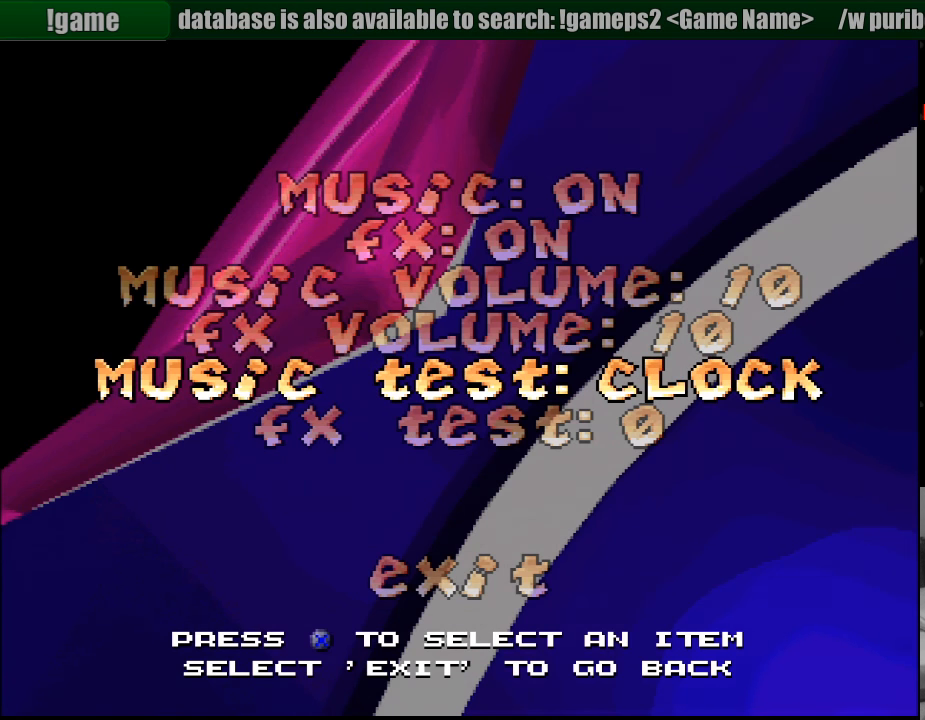
{"buttons": [], "events": []}
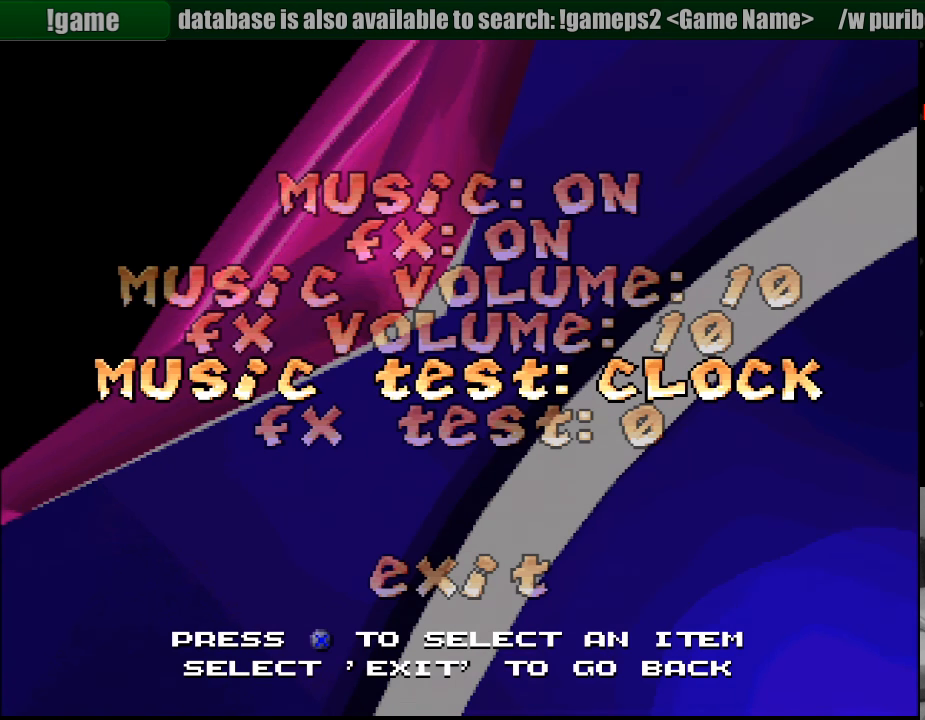
{"buttons": [], "events": []}
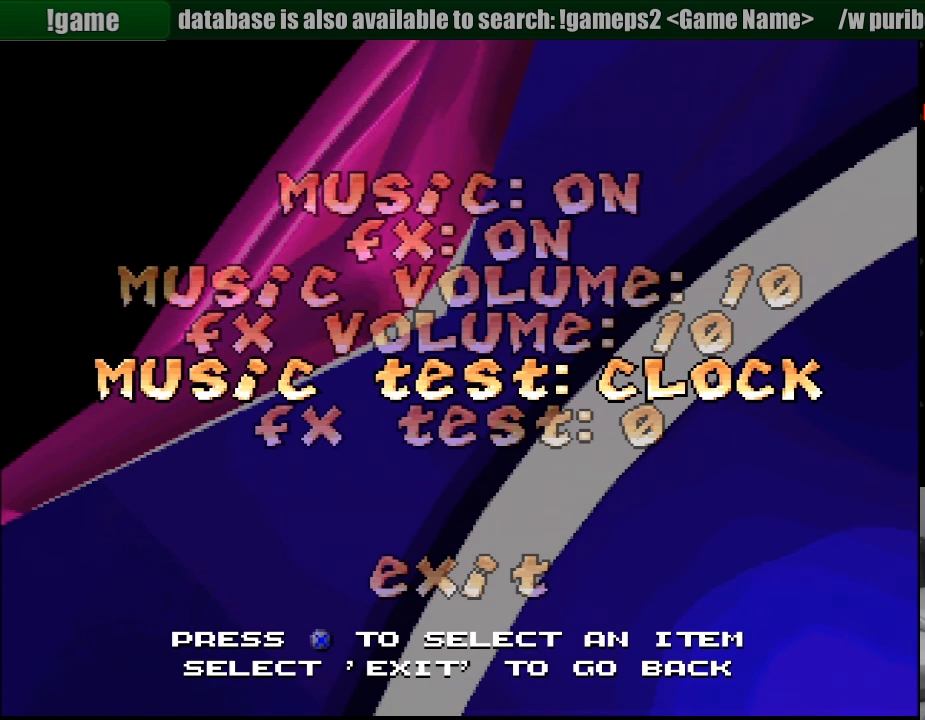
{"buttons": [], "events": [[133, "CROSS", "down"], [233, "CROSS", "up"]]}
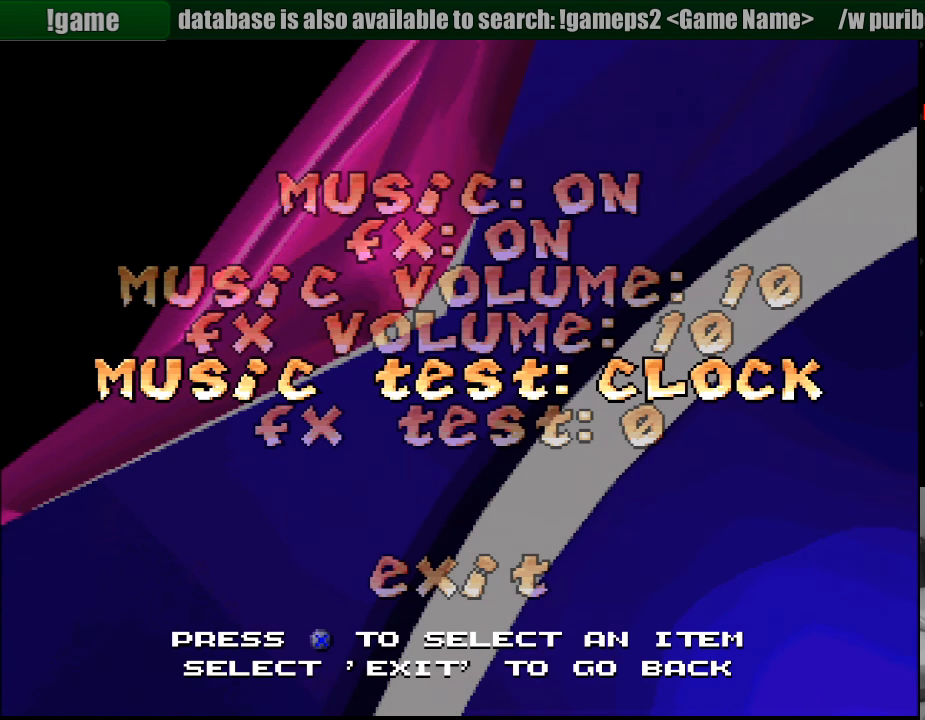
{"buttons": [], "events": []}
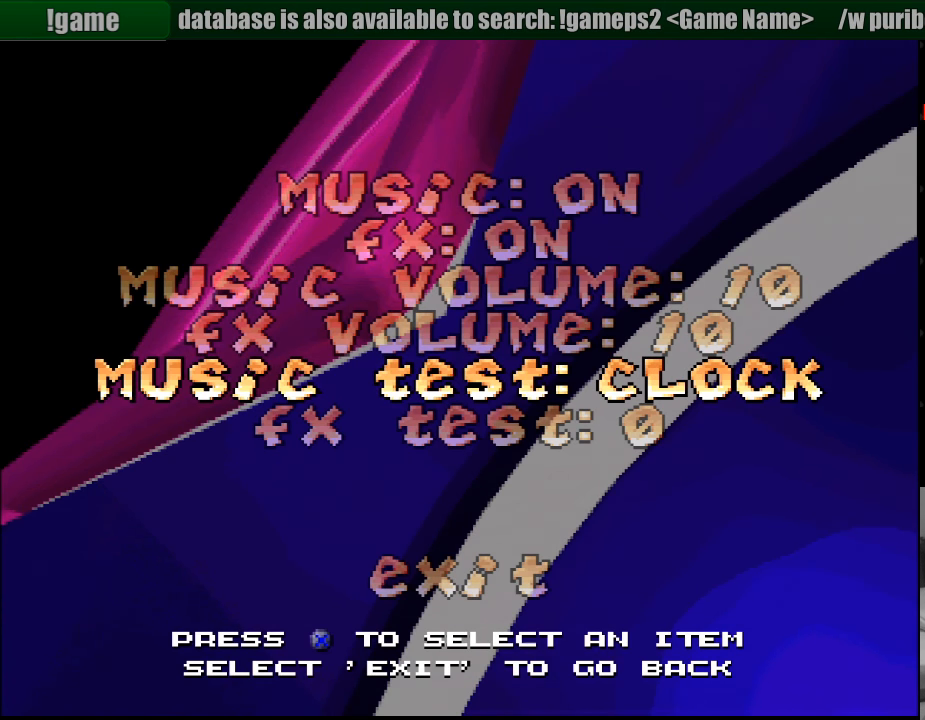
{"buttons": [], "events": []}
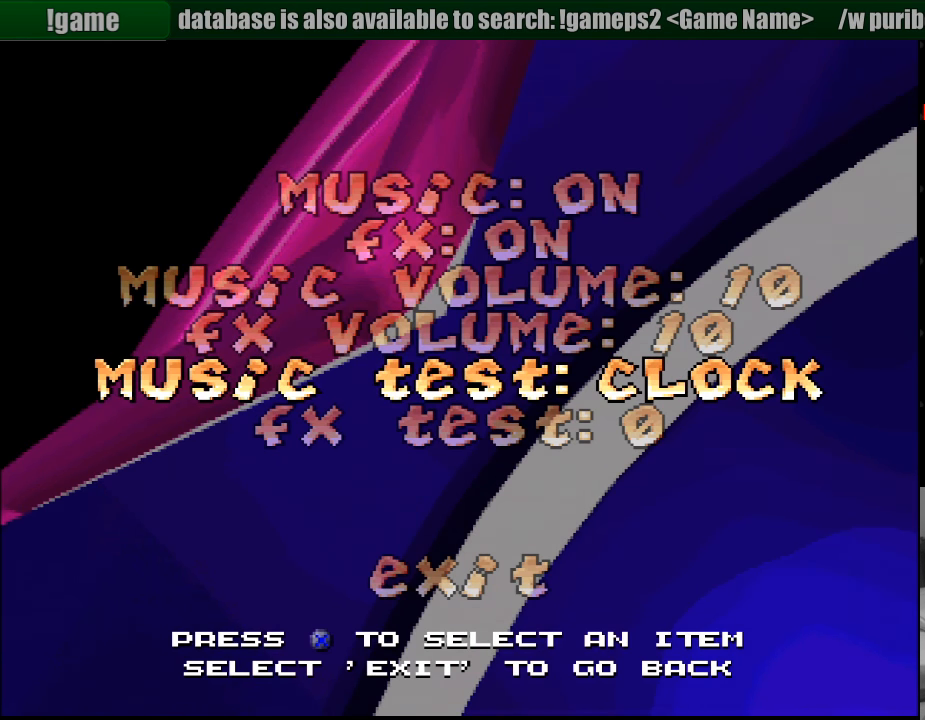
{"buttons": [], "events": []}
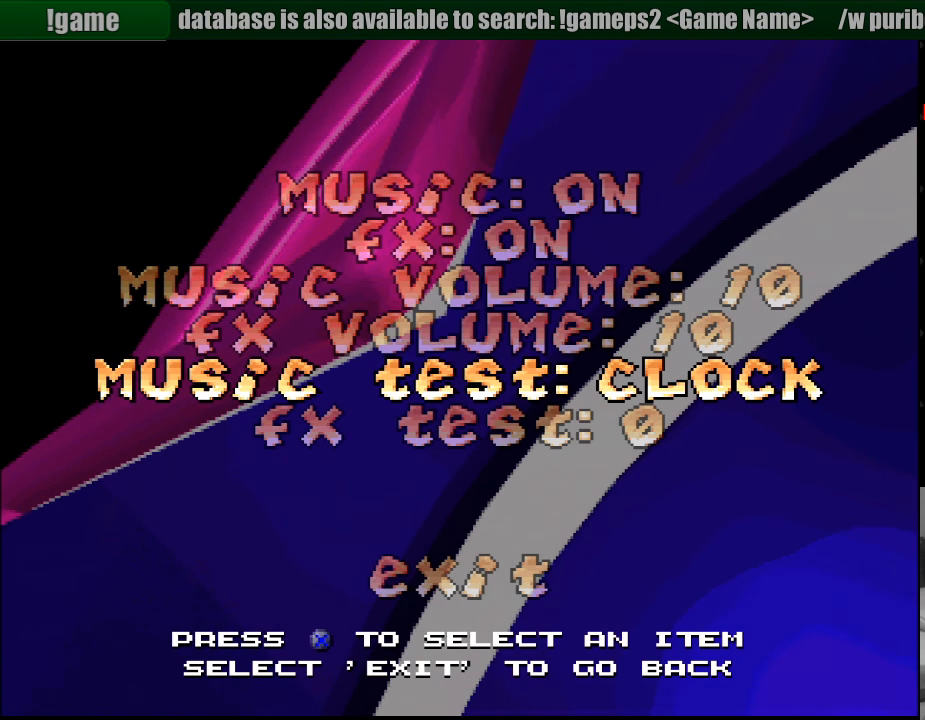
{"buttons": ["DPAD_LEFT"], "events": [[483, "DPAD_LEFT", "down"]]}
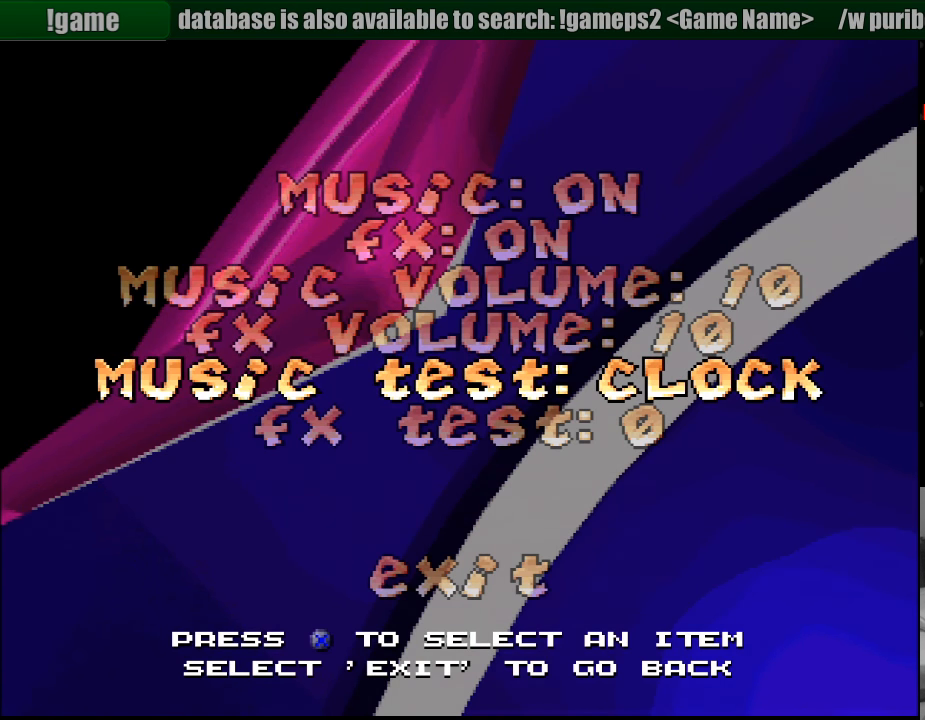
{"buttons": [], "events": [[116, "DPAD_LEFT", "up"]]}
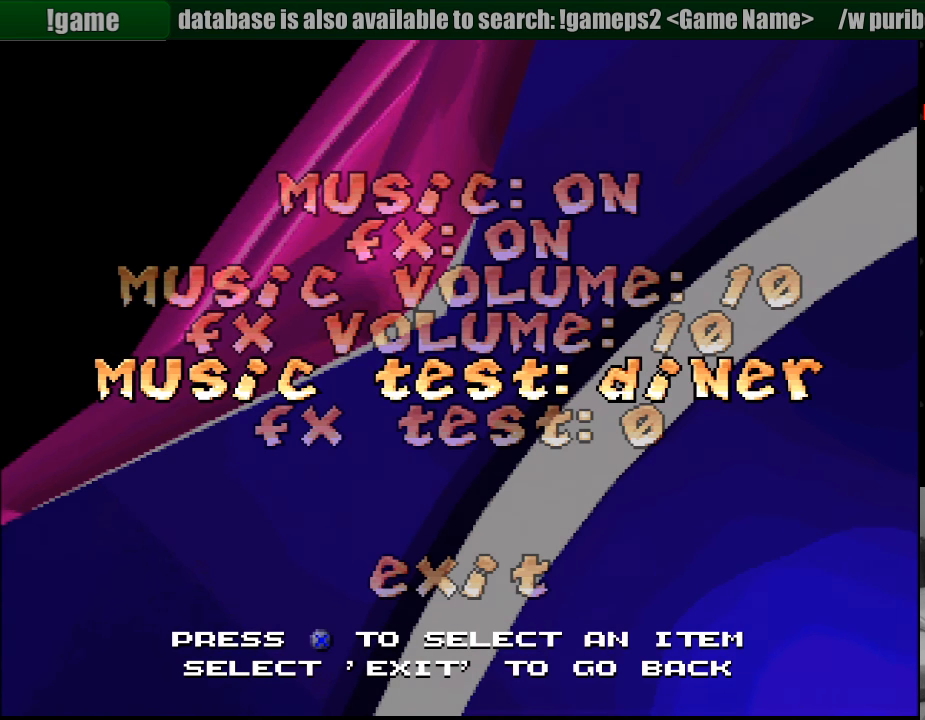
{"buttons": [], "events": []}
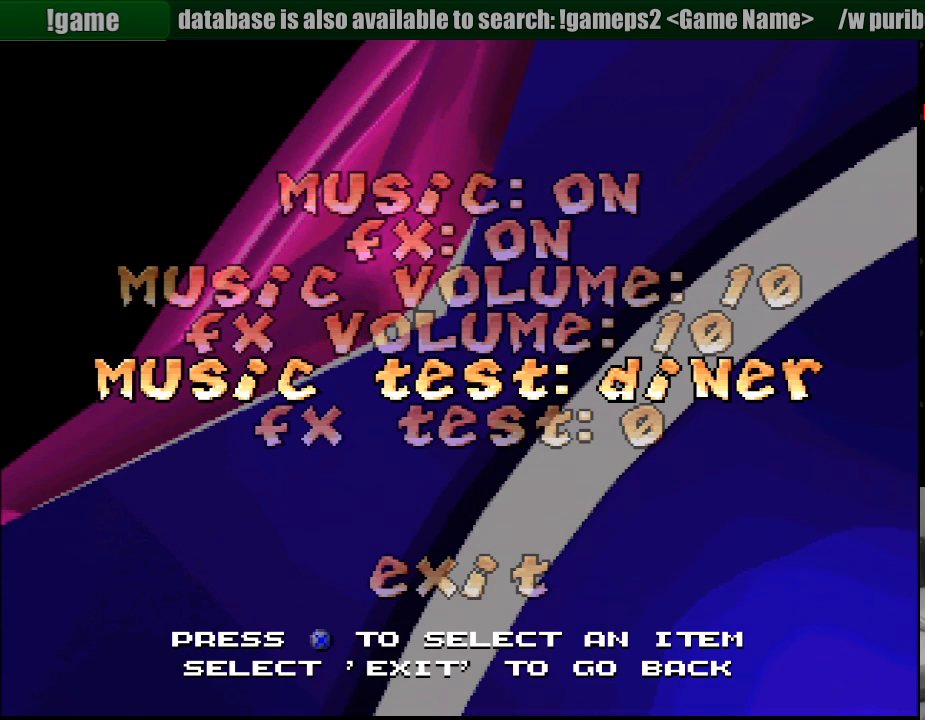
{"buttons": ["CROSS"], "events": [[417, "CROSS", "down"]]}
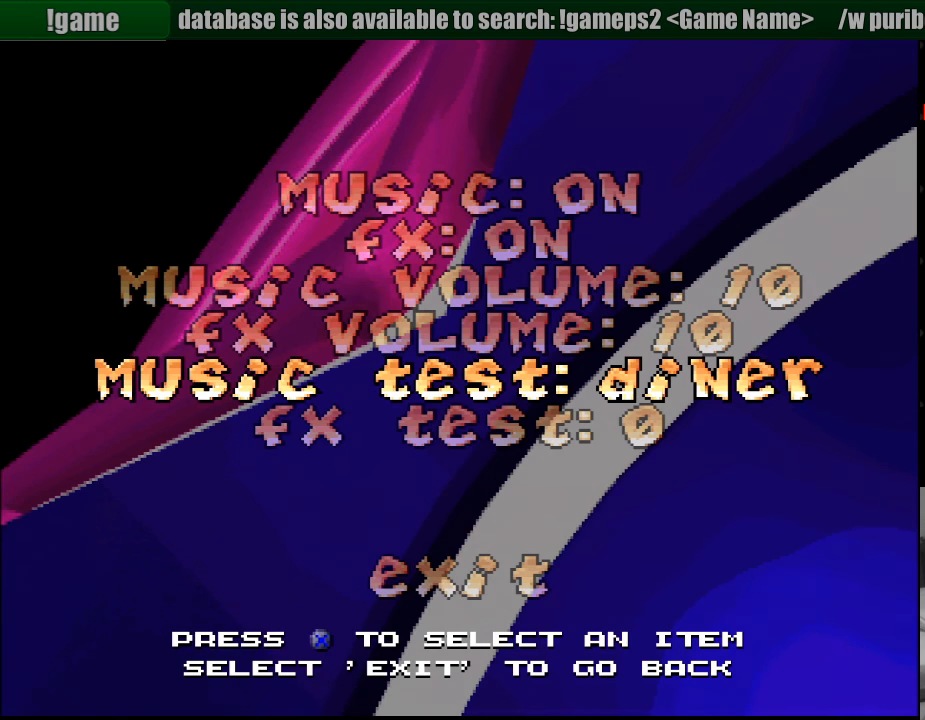
{"buttons": [], "events": [[67, "CROSS", "up"]]}
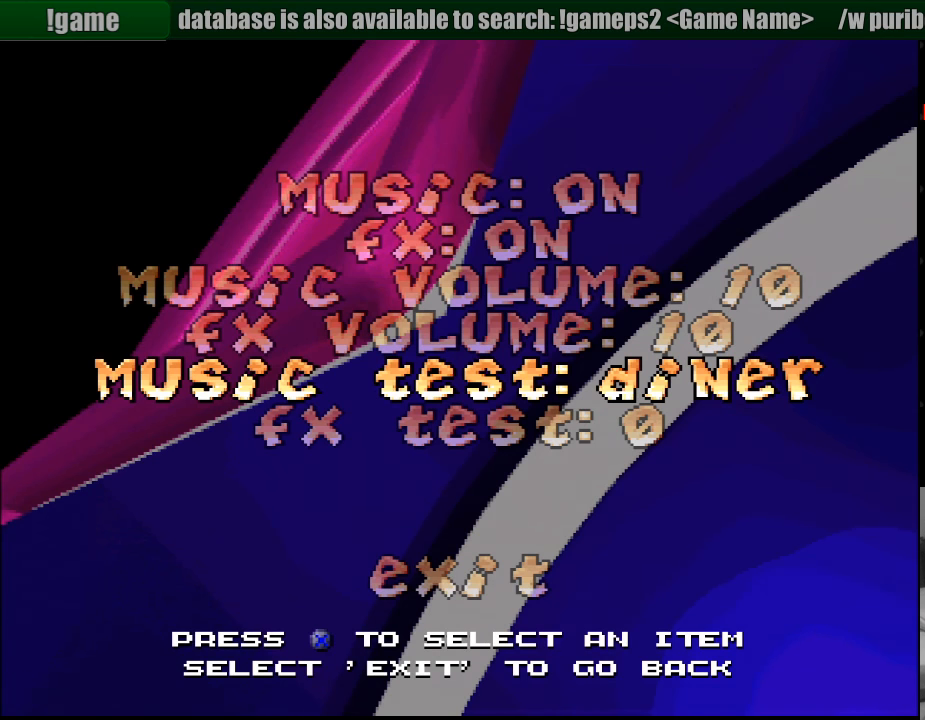
{"buttons": [], "events": []}
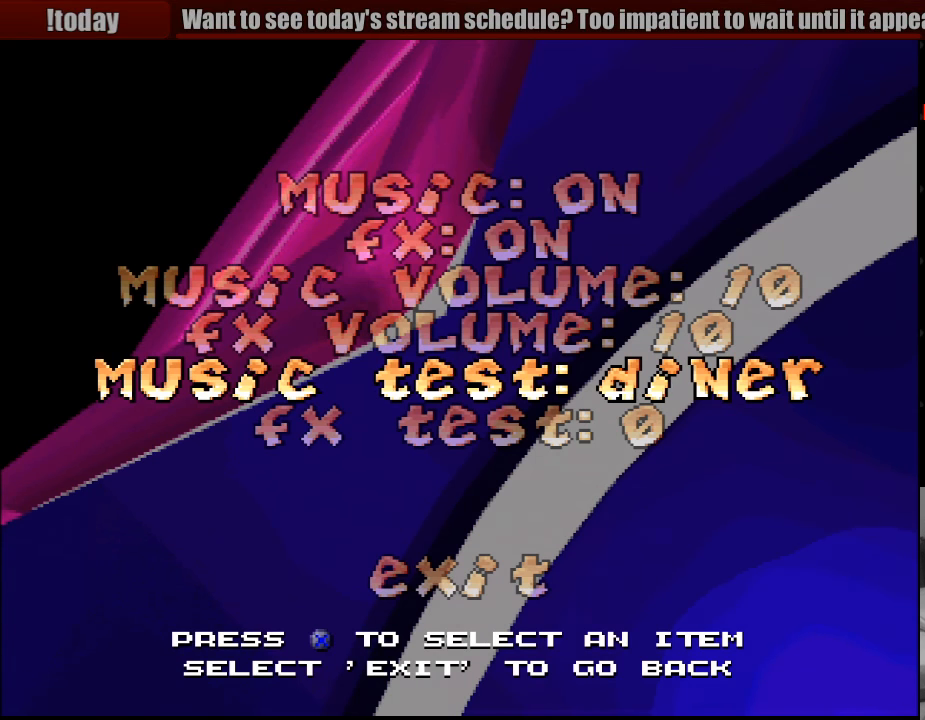
{"buttons": [], "events": [[50, "DPAD_LEFT", "down"], [167, "DPAD_LEFT", "up"], [250, "DPAD_LEFT", "down"], [367, "DPAD_LEFT", "up"]]}
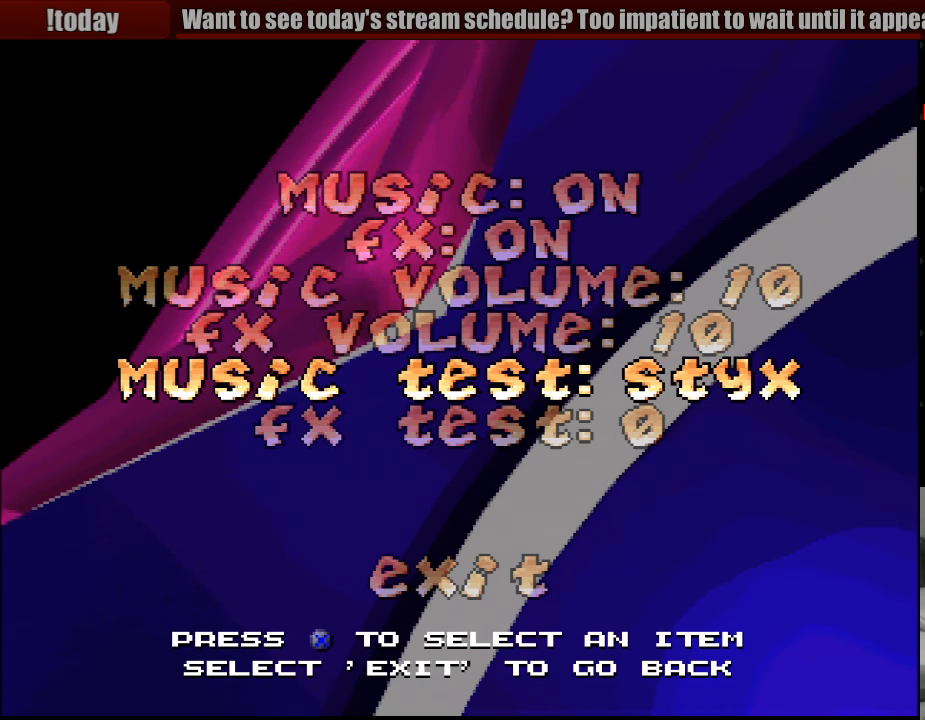
{"buttons": [], "events": [[300, "DPAD_RIGHT", "down"], [400, "DPAD_RIGHT", "up"]]}
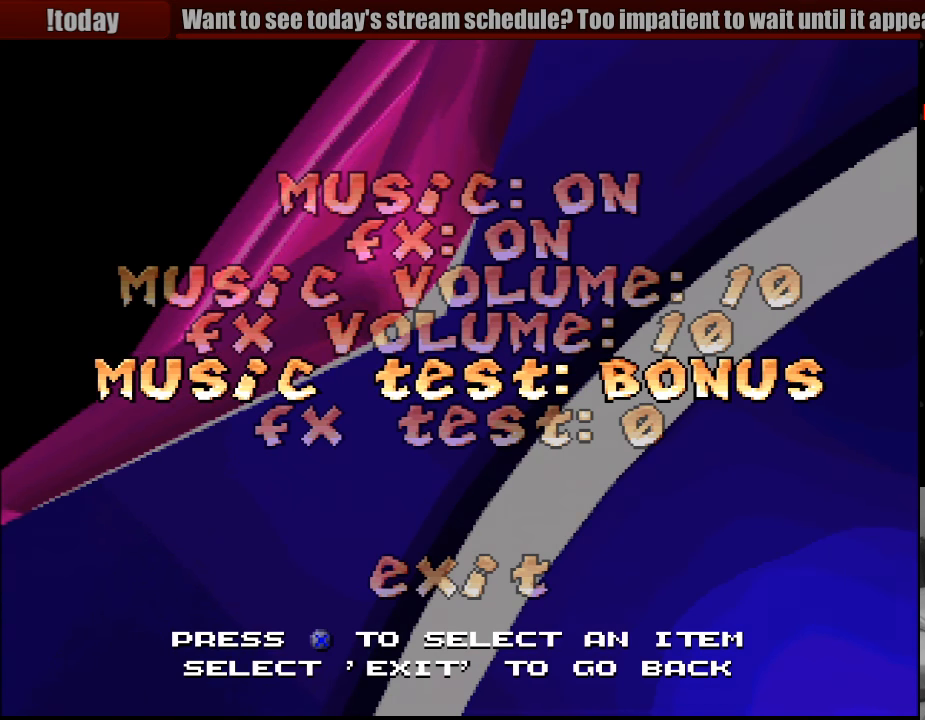
{"buttons": [], "events": [[183, "CROSS", "down"], [267, "CROSS", "up"], [283, "CROSS", "down"], [333, "CROSS", "up"]]}